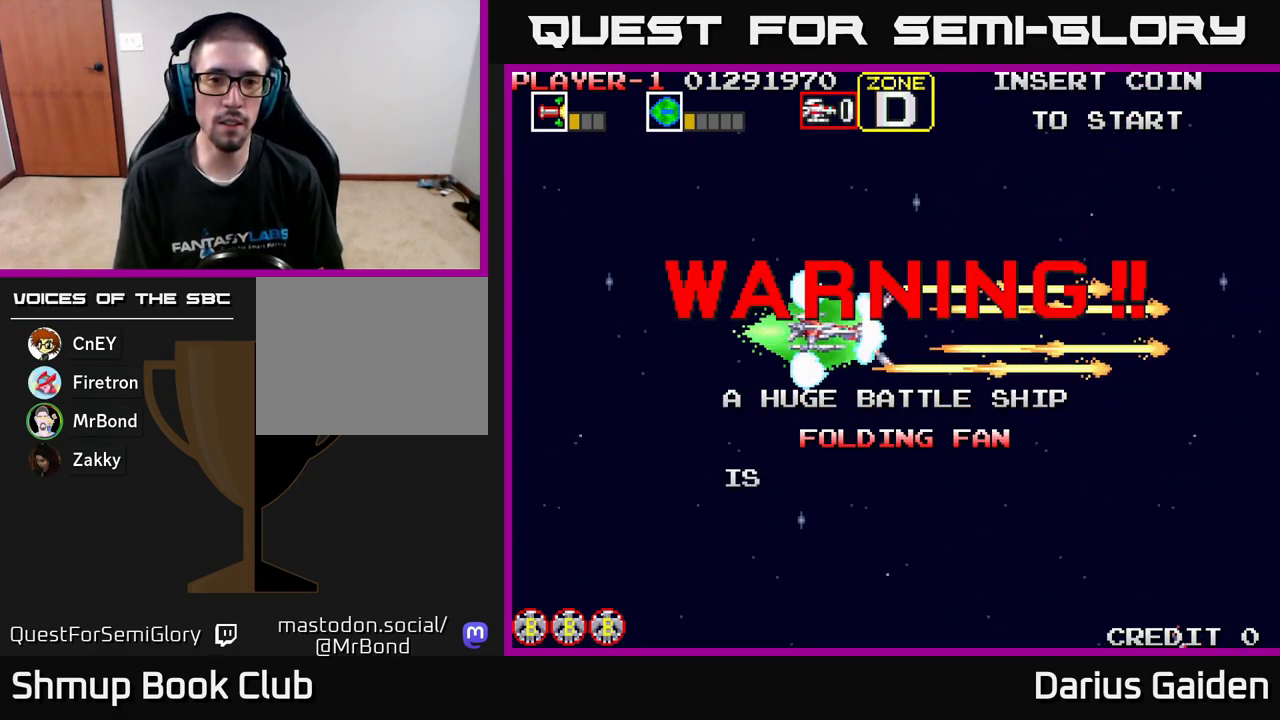
Gameplay with a controller (Xbox layout); each line is a JSON object with the inputs held at the frame after it. "events" lists button and stick changes between this image and that frame as [ms after this image, input, new state], when the widget could be followed in between. Not read: right_stick.
{"buttons": ["R2"], "left_stick": "center", "events": []}
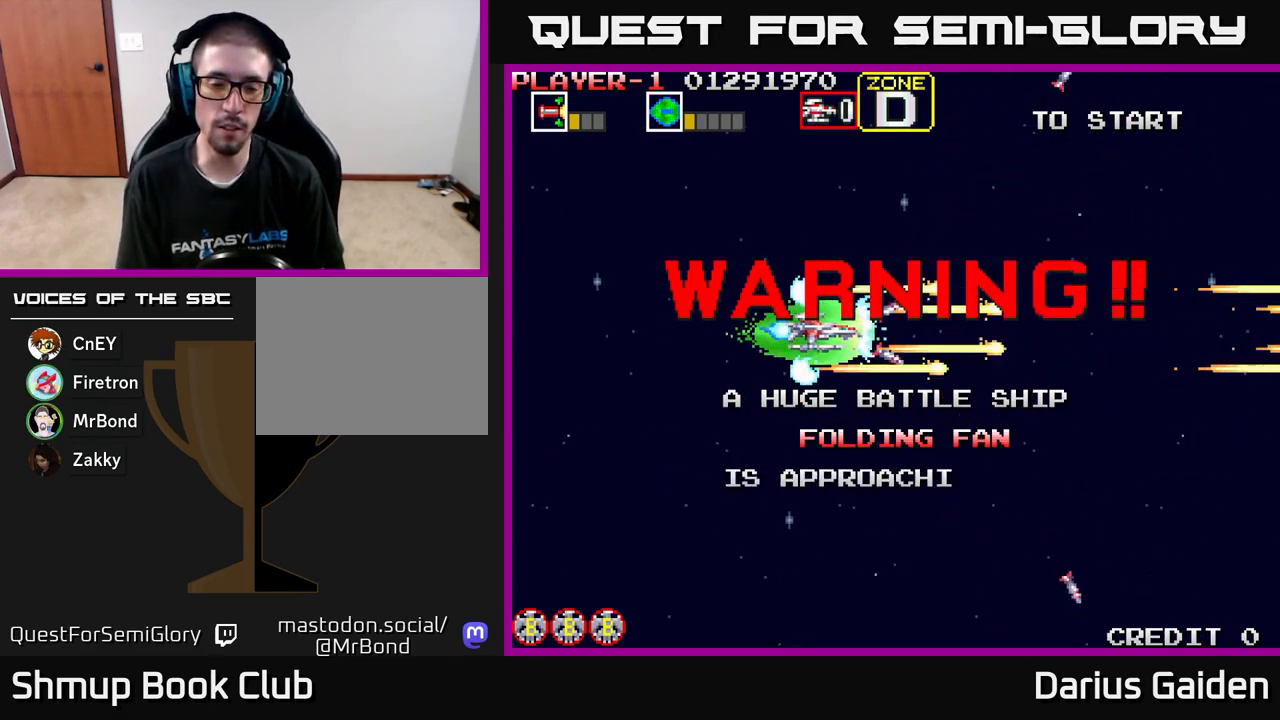
{"buttons": ["R2", "DPAD_LEFT"], "left_stick": "center", "events": [[300, "DPAD_LEFT", "down"]]}
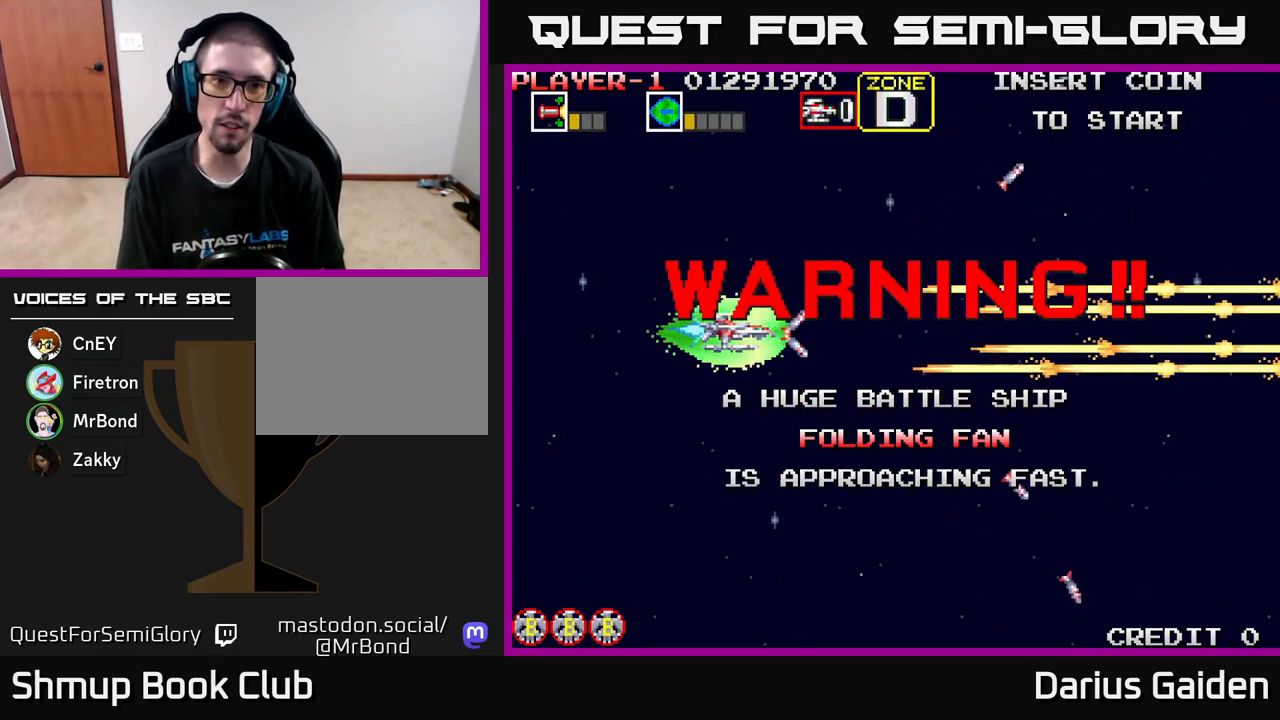
{"buttons": ["R2", "DPAD_RIGHT"], "left_stick": "center", "events": [[317, "DPAD_LEFT", "up"], [417, "DPAD_RIGHT", "down"]]}
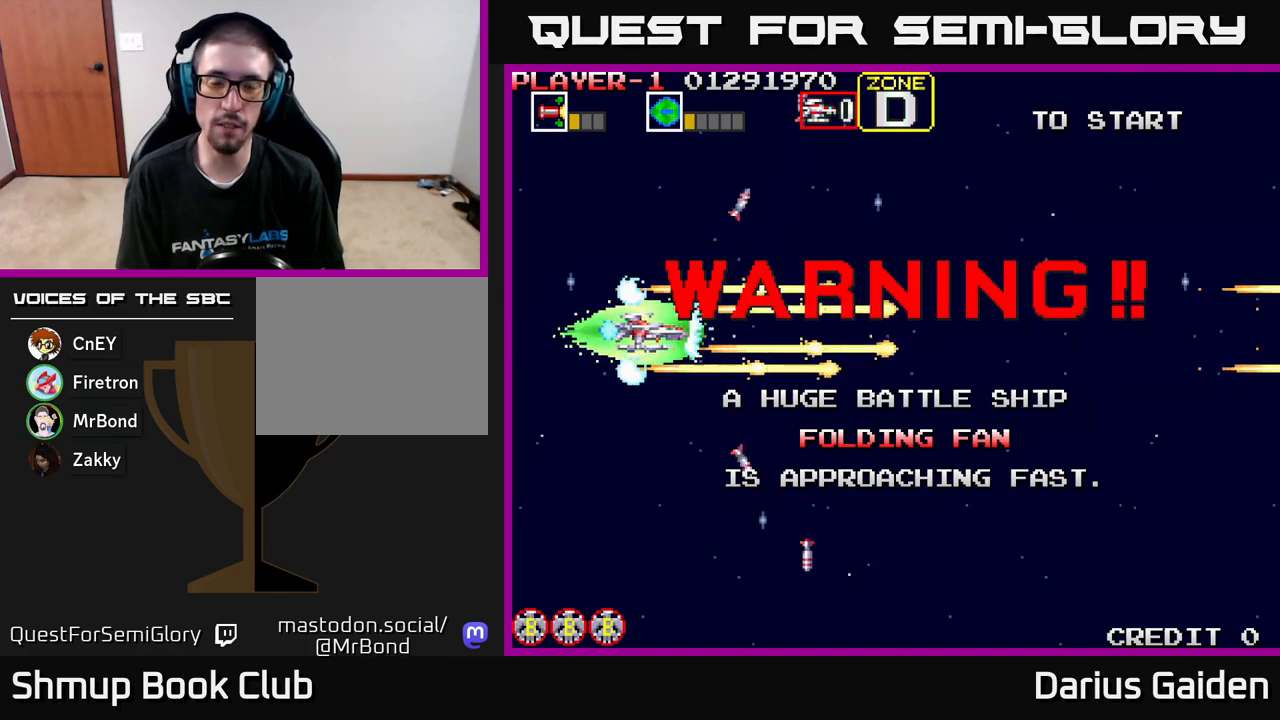
{"buttons": [], "left_stick": "center", "events": [[200, "DPAD_RIGHT", "up"], [450, "R2", "up"]]}
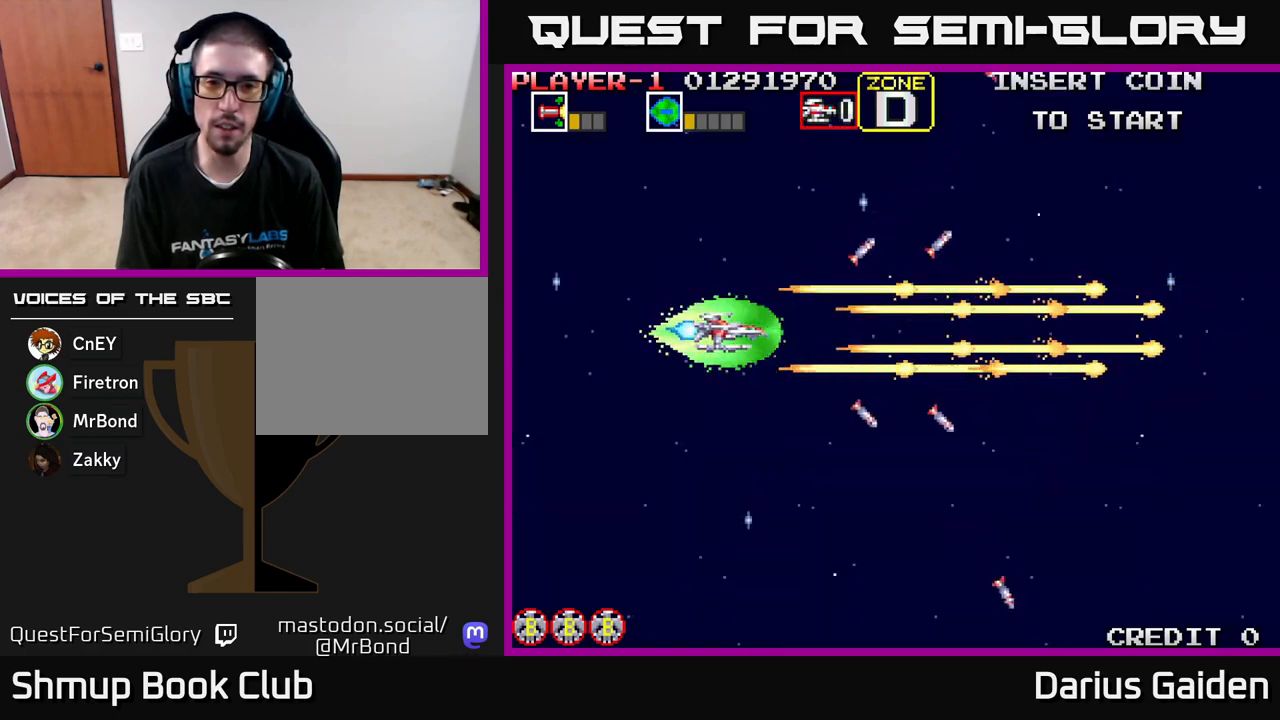
{"buttons": ["R2"], "left_stick": "center", "events": [[167, "R2", "down"]]}
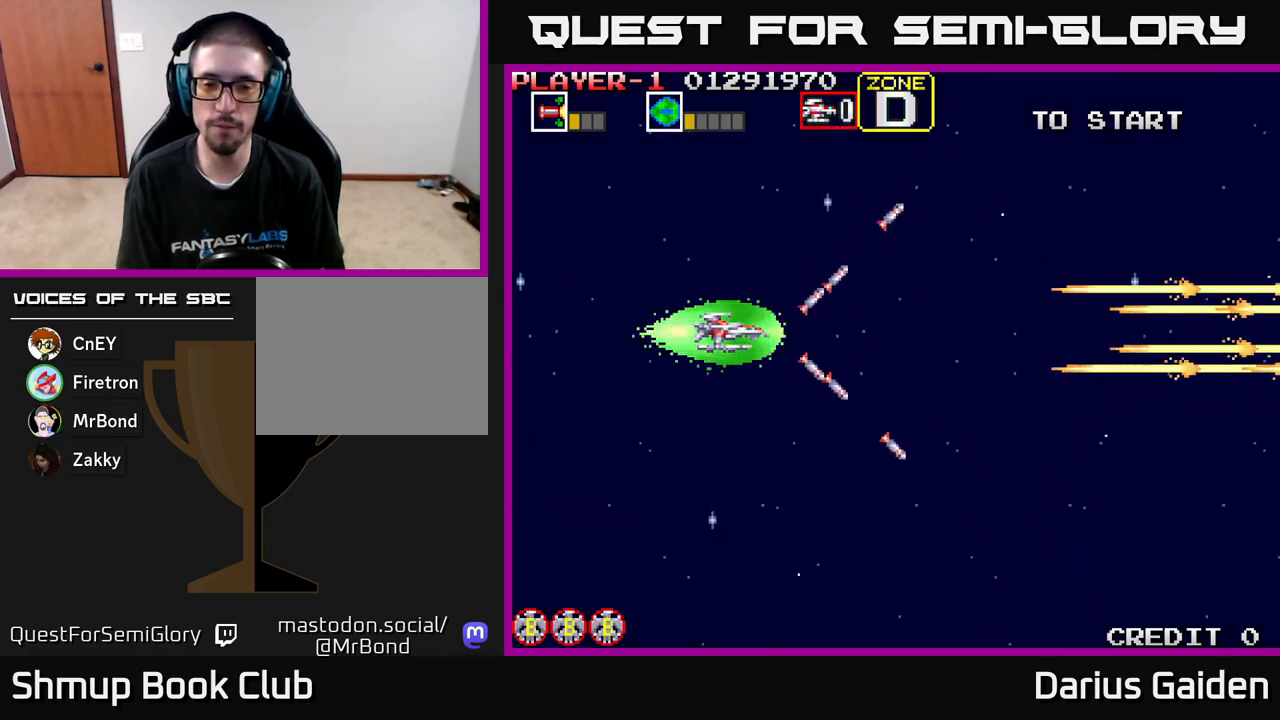
{"buttons": ["R2", "DPAD_RIGHT"], "left_stick": "center", "events": [[317, "DPAD_DOWN", "down"], [333, "DPAD_RIGHT", "down"], [450, "DPAD_DOWN", "up"]]}
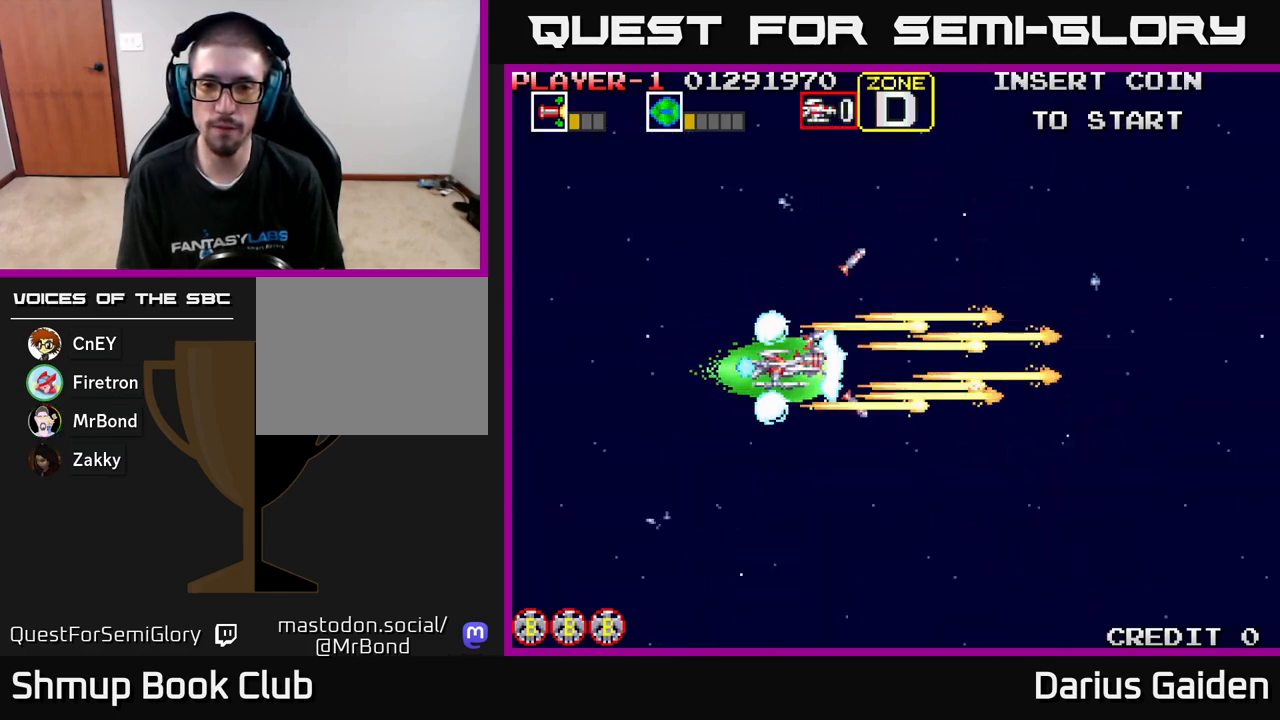
{"buttons": ["R2"], "left_stick": "center", "events": [[200, "DPAD_RIGHT", "up"]]}
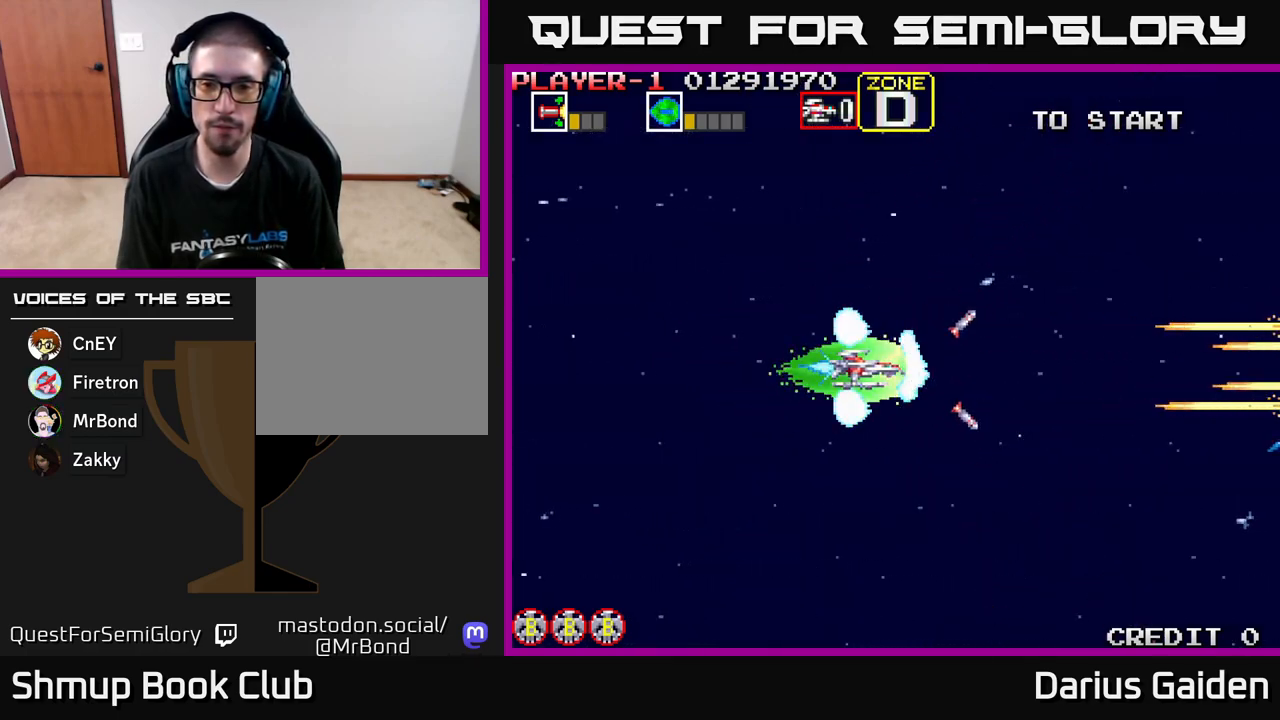
{"buttons": ["R2"], "left_stick": "center", "events": []}
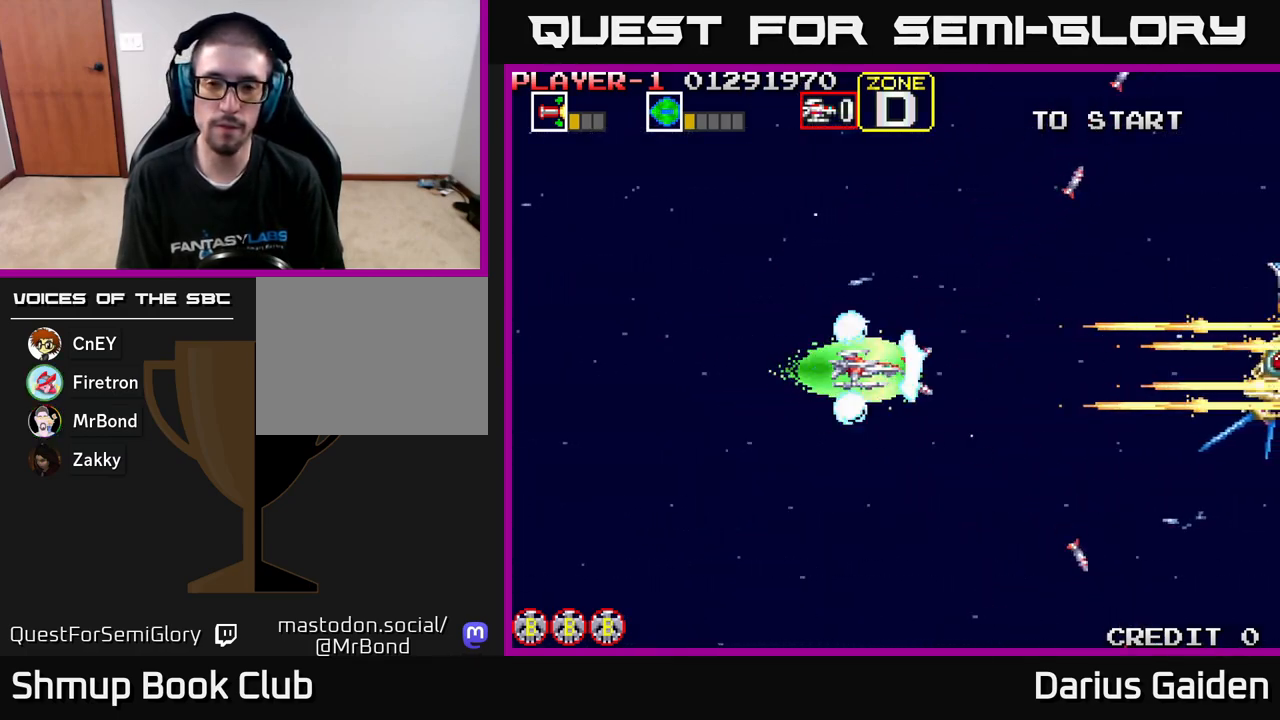
{"buttons": ["R2"], "left_stick": "center", "events": []}
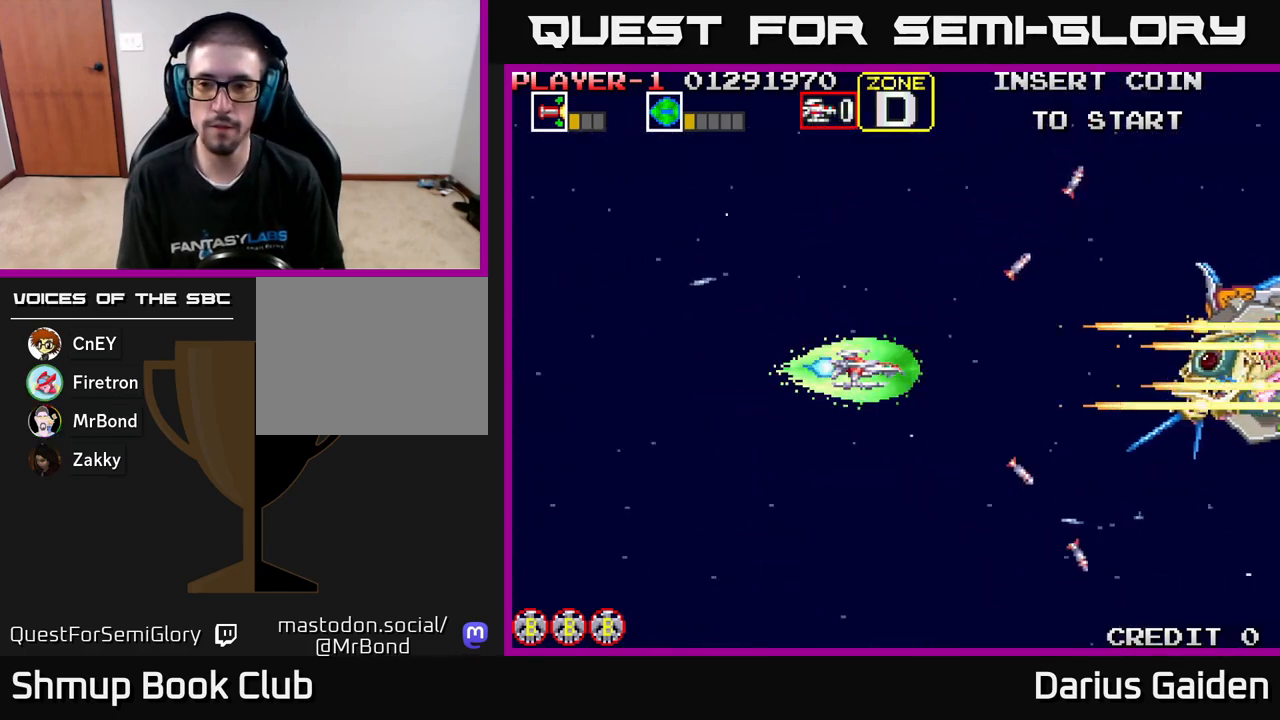
{"buttons": ["R2"], "left_stick": "center", "events": []}
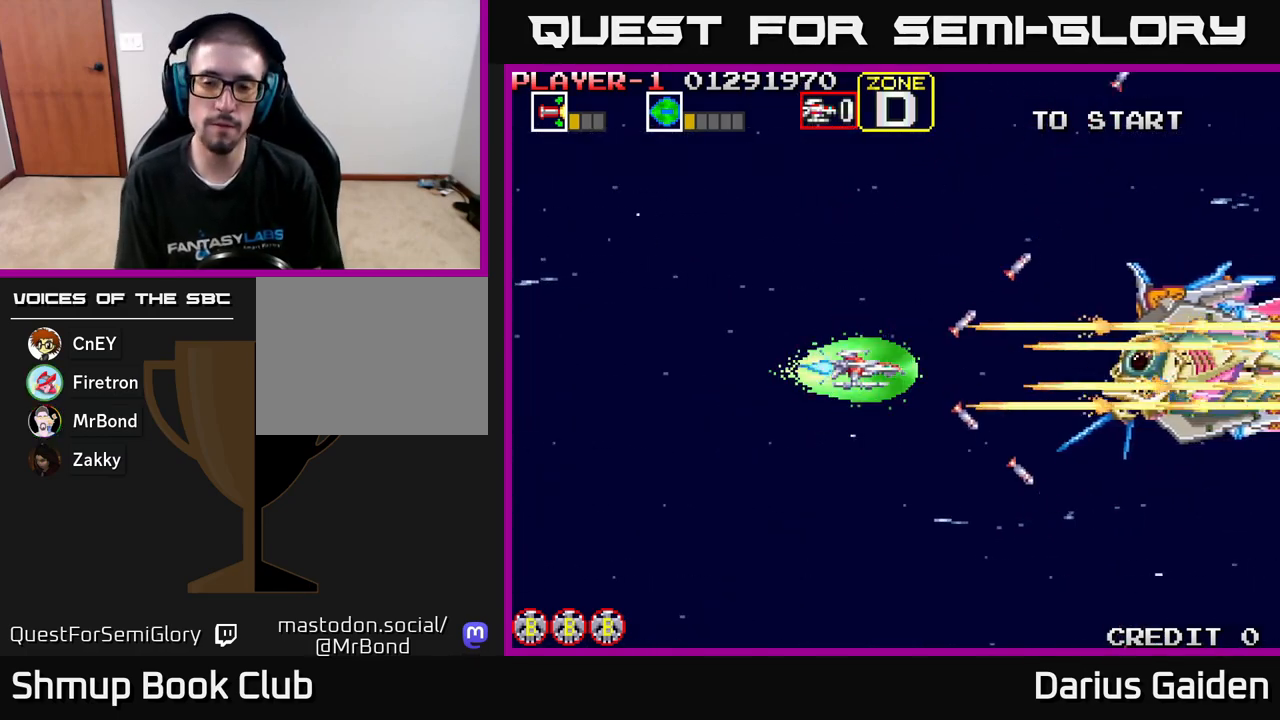
{"buttons": ["R2"], "left_stick": "center", "events": [[300, "DPAD_DOWN", "down"], [383, "DPAD_DOWN", "up"]]}
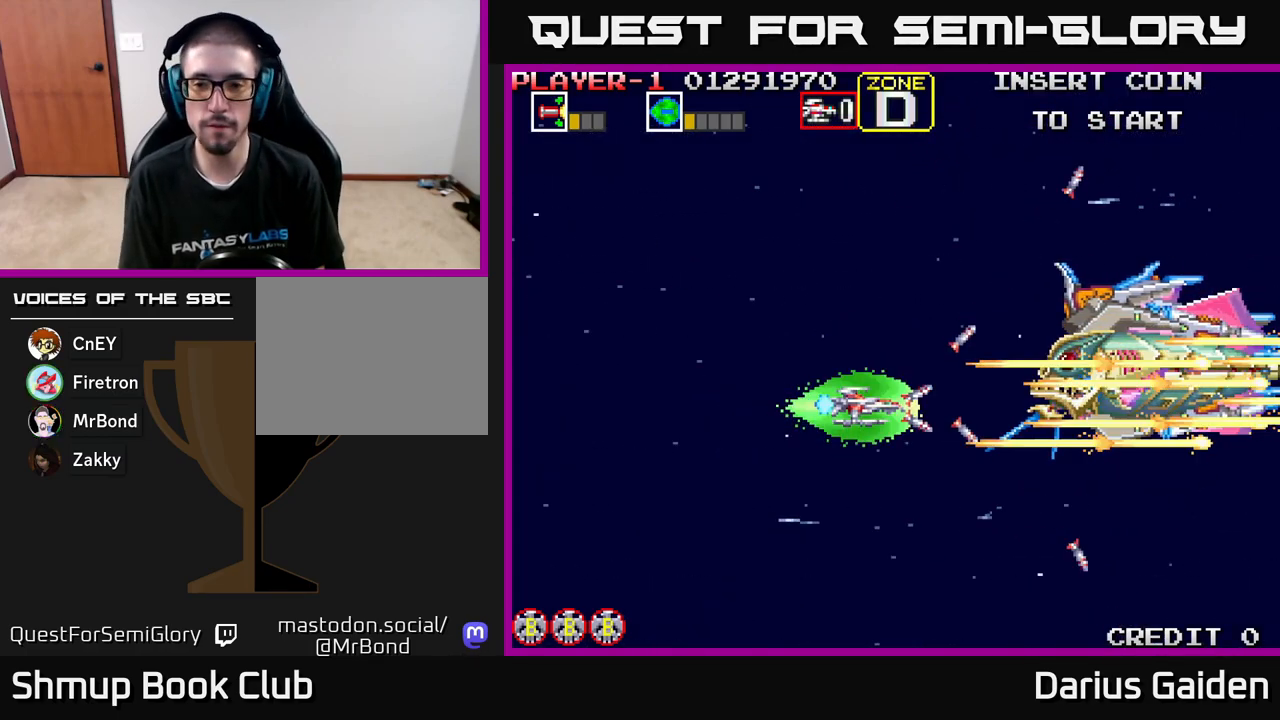
{"buttons": ["R2"], "left_stick": "center", "events": [[183, "DPAD_UP", "down"], [267, "DPAD_LEFT", "down"], [283, "DPAD_UP", "up"], [333, "DPAD_LEFT", "up"]]}
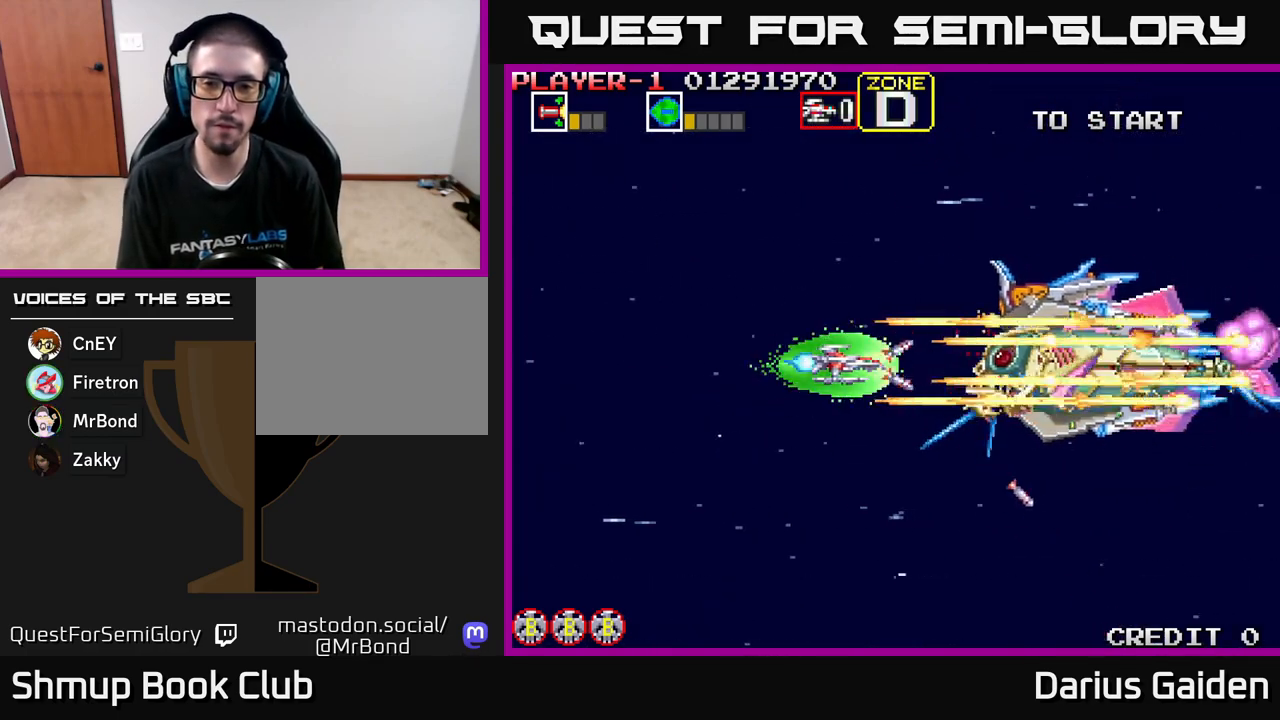
{"buttons": ["R2", "DPAD_LEFT"], "left_stick": "center", "events": [[200, "DPAD_LEFT", "down"]]}
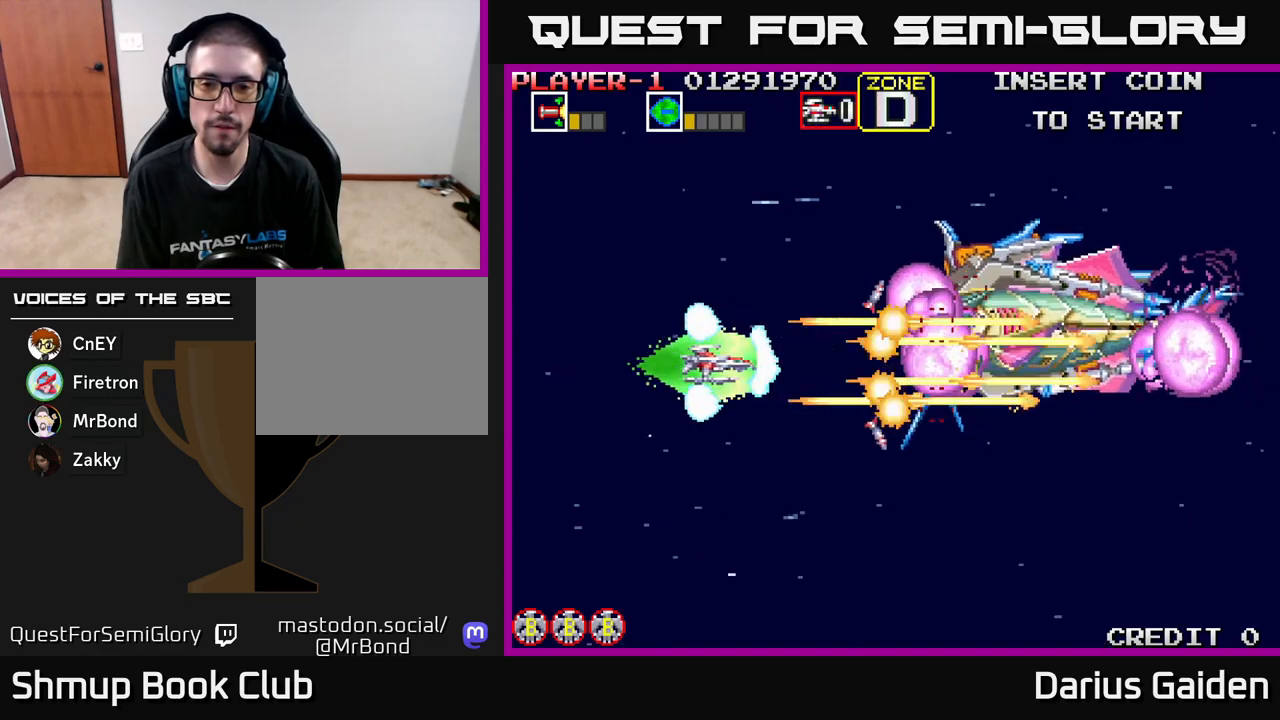
{"buttons": ["R2", "DPAD_DOWN"], "left_stick": "center", "events": [[33, "DPAD_UP", "down"], [333, "DPAD_UP", "up"], [467, "DPAD_LEFT", "up"], [483, "DPAD_DOWN", "down"]]}
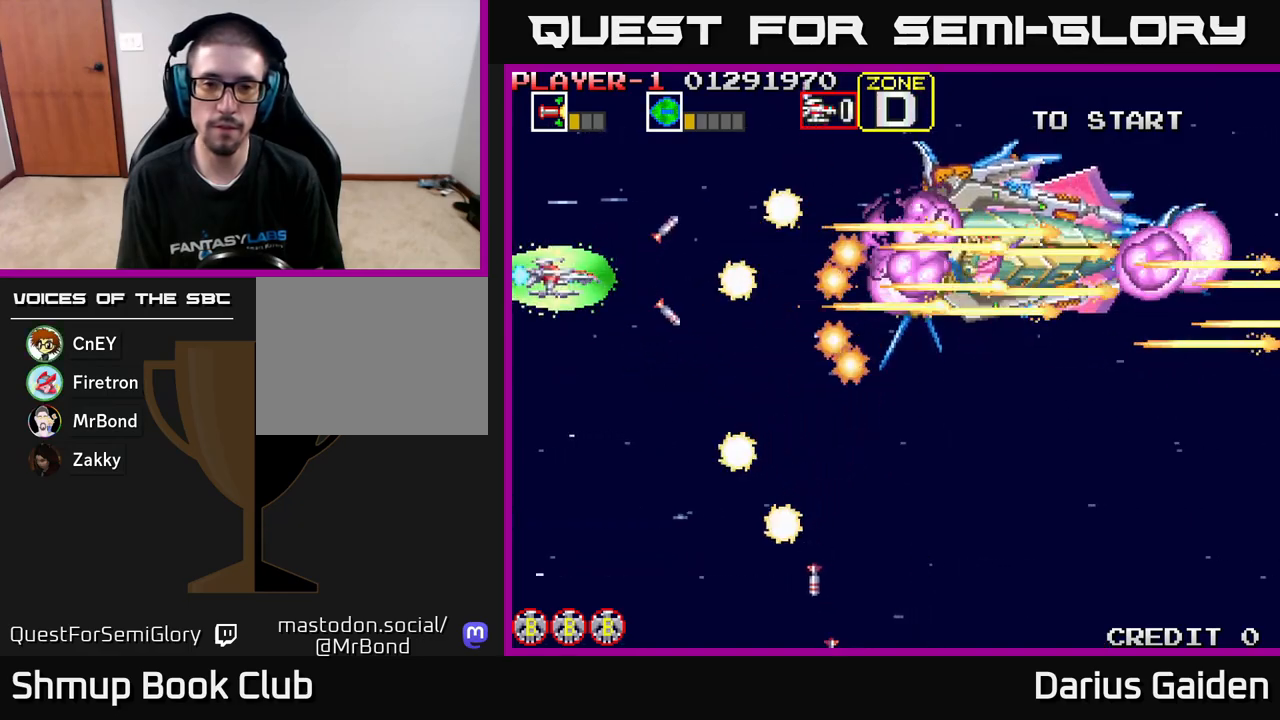
{"buttons": ["R2", "DPAD_UP", "DPAD_RIGHT"], "left_stick": "center", "events": [[183, "DPAD_DOWN", "up"], [433, "DPAD_UP", "down"], [483, "DPAD_RIGHT", "down"]]}
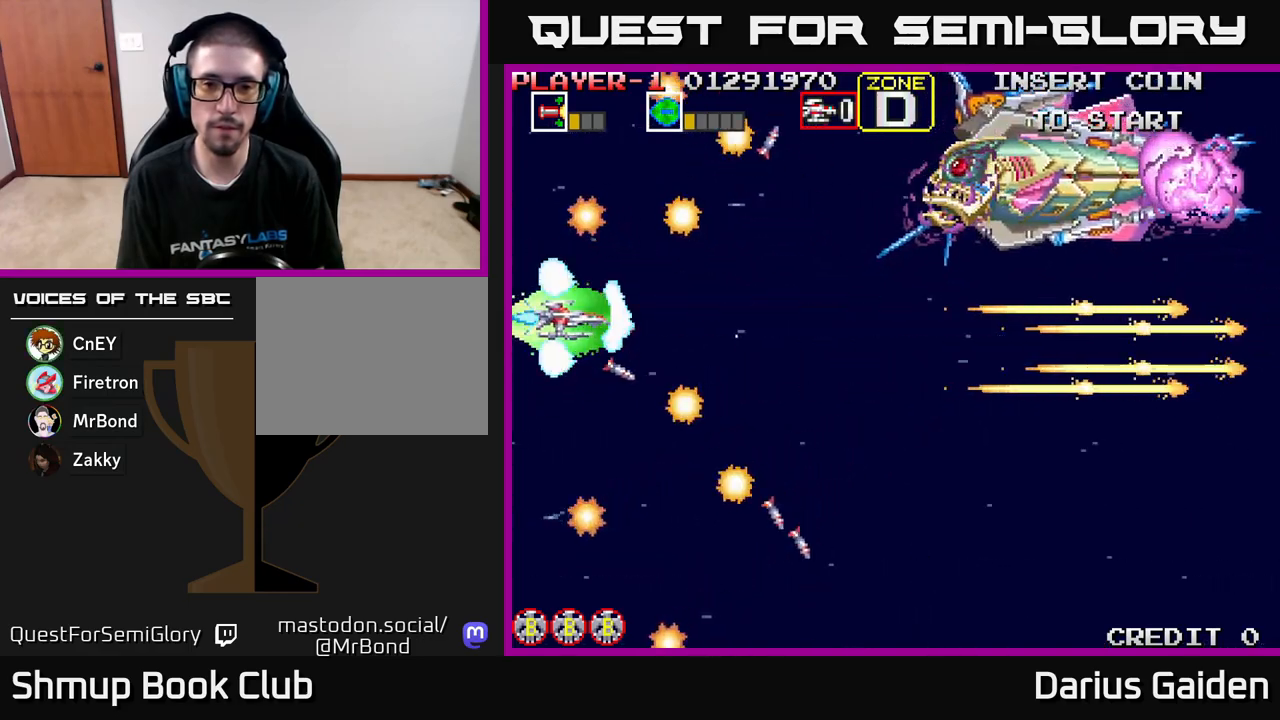
{"buttons": ["R2"], "left_stick": "center", "events": [[117, "DPAD_UP", "up"], [300, "DPAD_RIGHT", "up"], [300, "DPAD_UP", "down"], [467, "DPAD_UP", "up"]]}
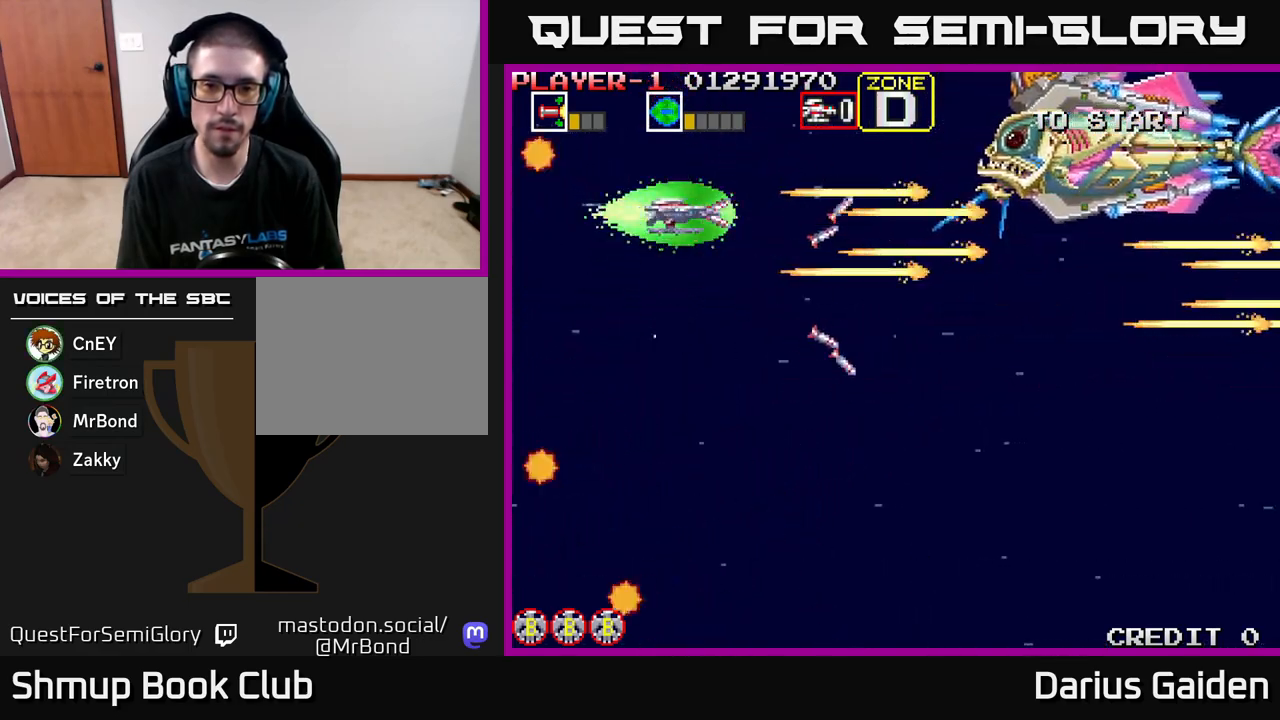
{"buttons": ["R2"], "left_stick": "center", "events": []}
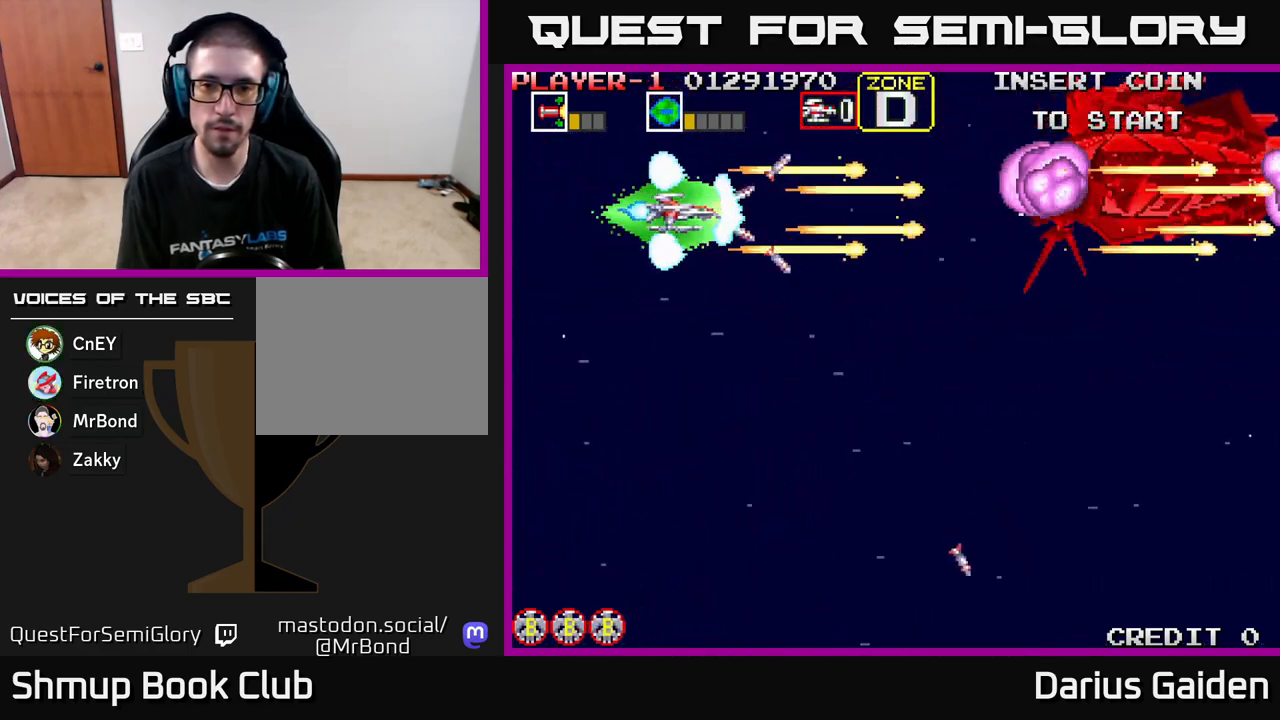
{"buttons": ["R2"], "left_stick": "center", "events": [[267, "DPAD_DOWN", "down"], [450, "DPAD_DOWN", "up"]]}
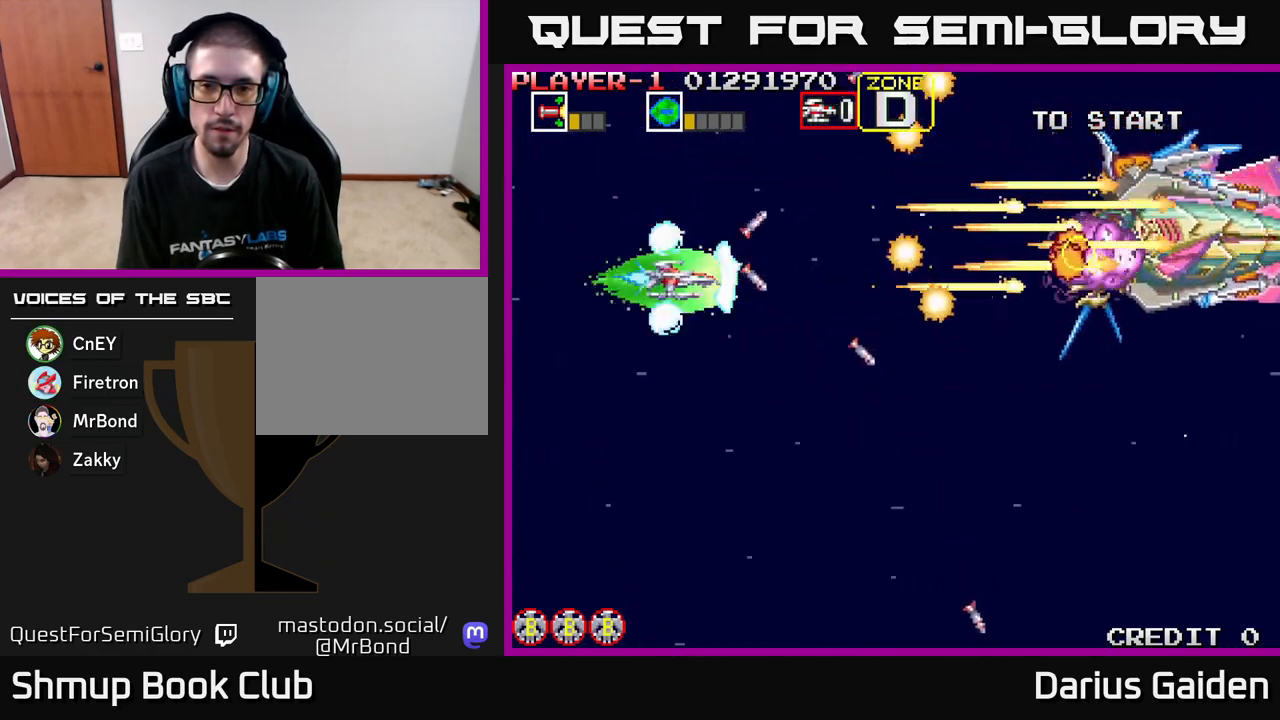
{"buttons": ["R2", "DPAD_UP"], "left_stick": "center", "events": [[83, "DPAD_DOWN", "down"], [217, "DPAD_DOWN", "up"], [233, "DPAD_LEFT", "down"], [450, "DPAD_UP", "down"], [467, "DPAD_LEFT", "up"]]}
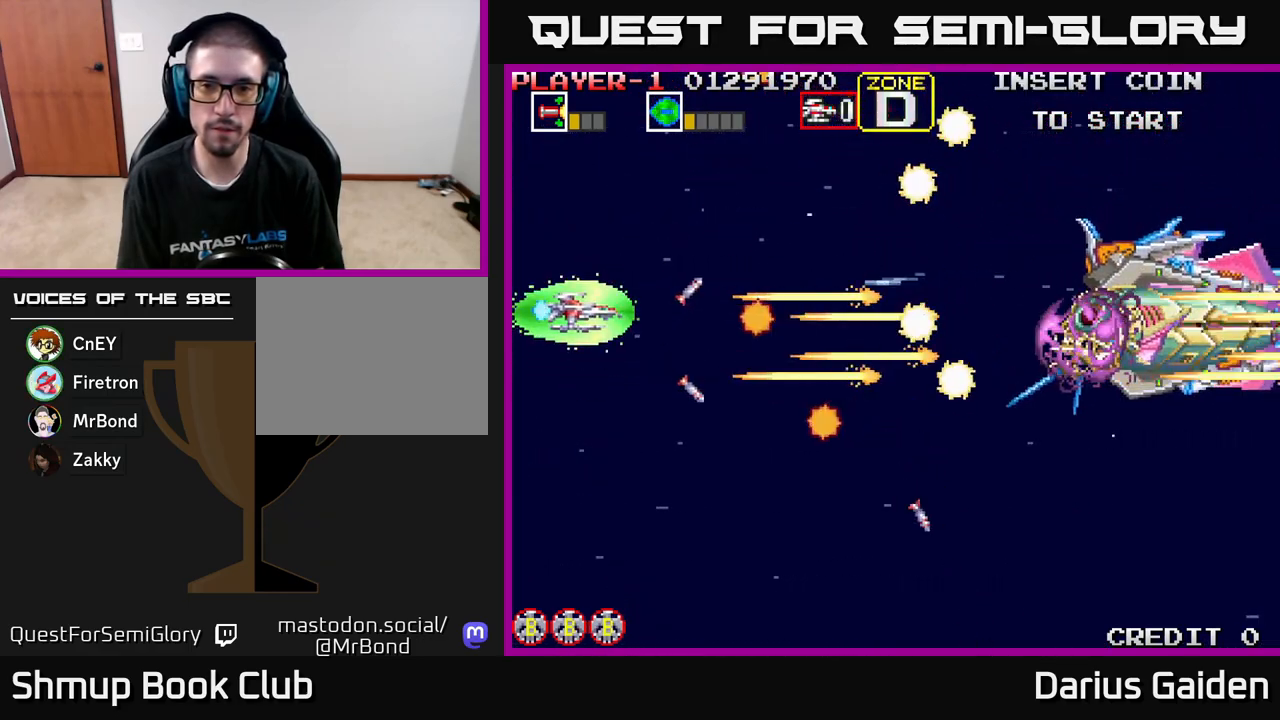
{"buttons": ["R2", "DPAD_RIGHT"], "left_stick": "center", "events": [[83, "DPAD_RIGHT", "down"], [83, "DPAD_UP", "up"]]}
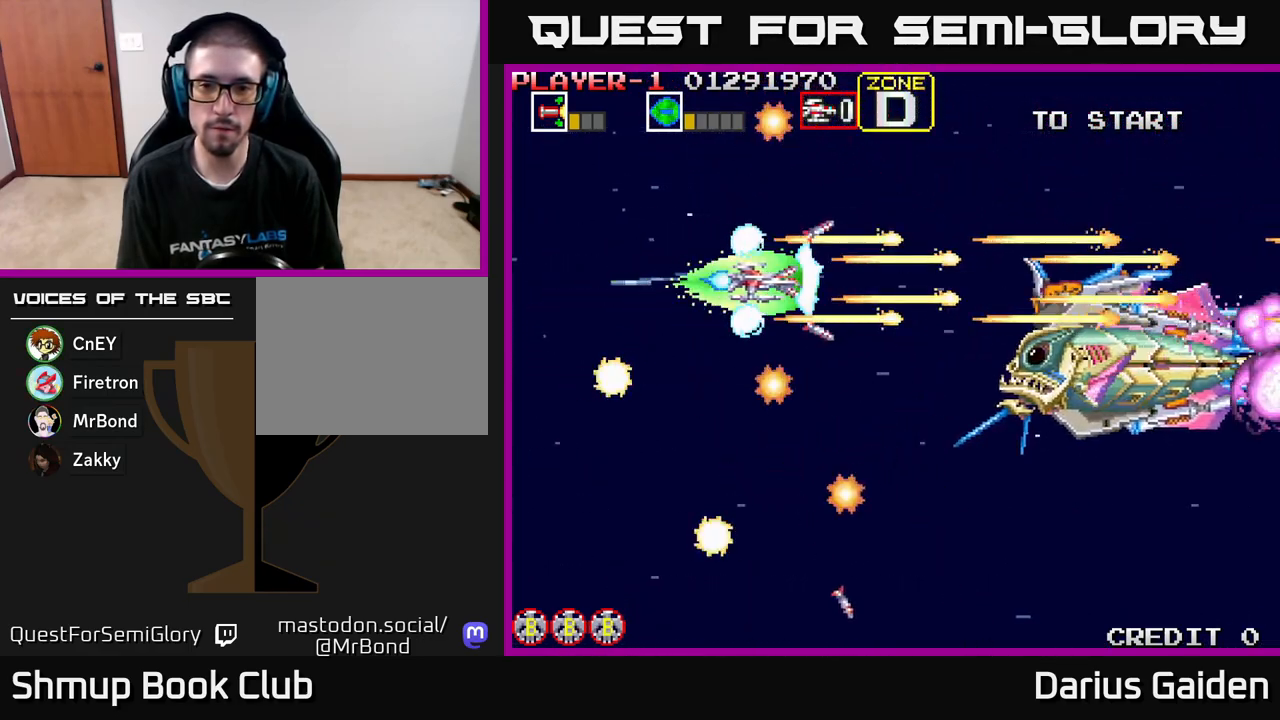
{"buttons": ["R2", "DPAD_LEFT"], "left_stick": "center", "events": [[83, "DPAD_DOWN", "down"], [100, "DPAD_RIGHT", "up"], [283, "DPAD_DOWN", "up"], [300, "DPAD_LEFT", "down"]]}
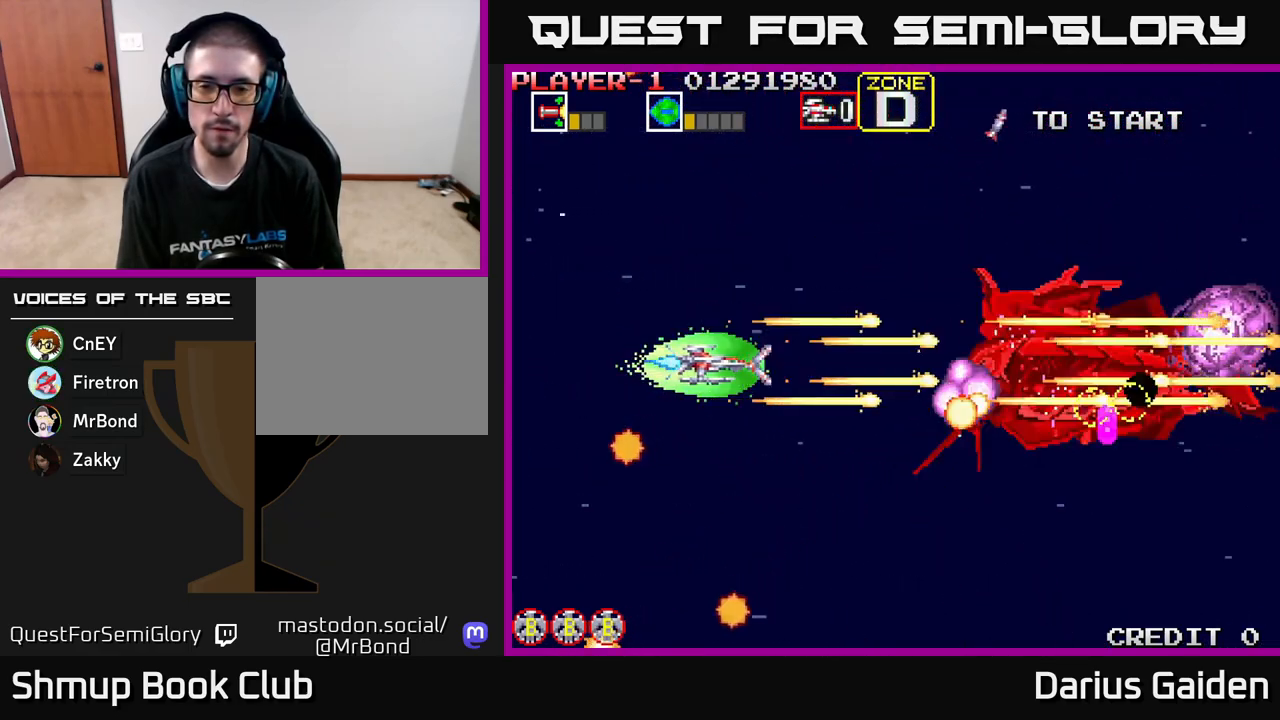
{"buttons": ["R2", "DPAD_DOWN"], "left_stick": "center", "events": [[367, "DPAD_DOWN", "down"], [367, "DPAD_LEFT", "up"]]}
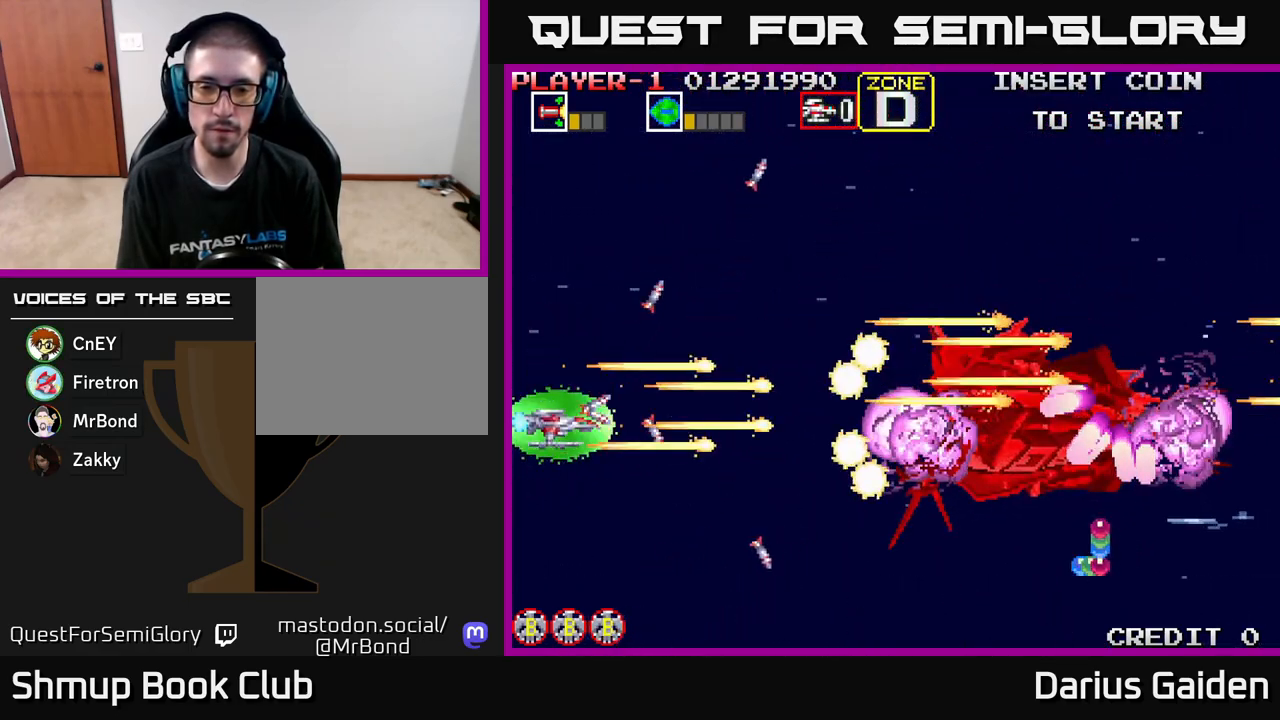
{"buttons": ["R2", "DPAD_UP"], "left_stick": "center", "events": [[400, "DPAD_DOWN", "up"], [450, "DPAD_UP", "down"]]}
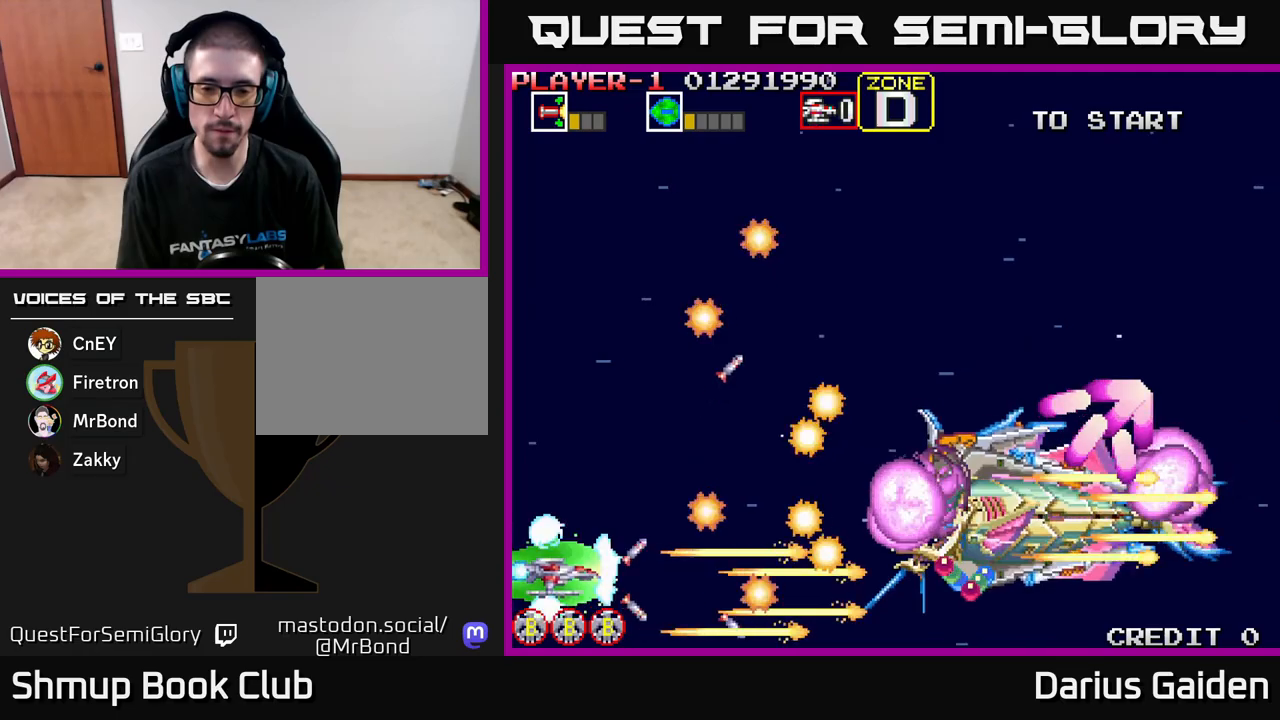
{"buttons": ["R2", "DPAD_DOWN"], "left_stick": "center", "events": [[333, "DPAD_UP", "up"], [400, "DPAD_DOWN", "down"]]}
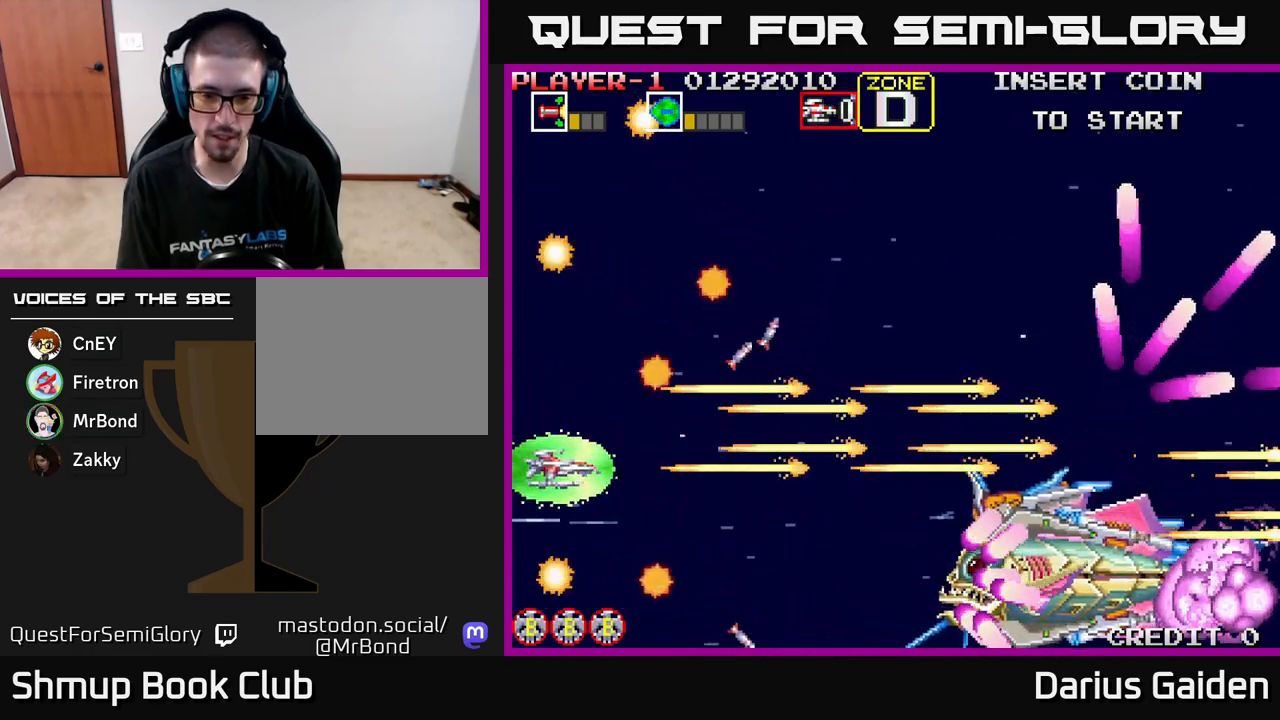
{"buttons": ["R2", "DPAD_DOWN"], "left_stick": "center", "events": [[133, "DPAD_DOWN", "up"], [433, "DPAD_DOWN", "down"]]}
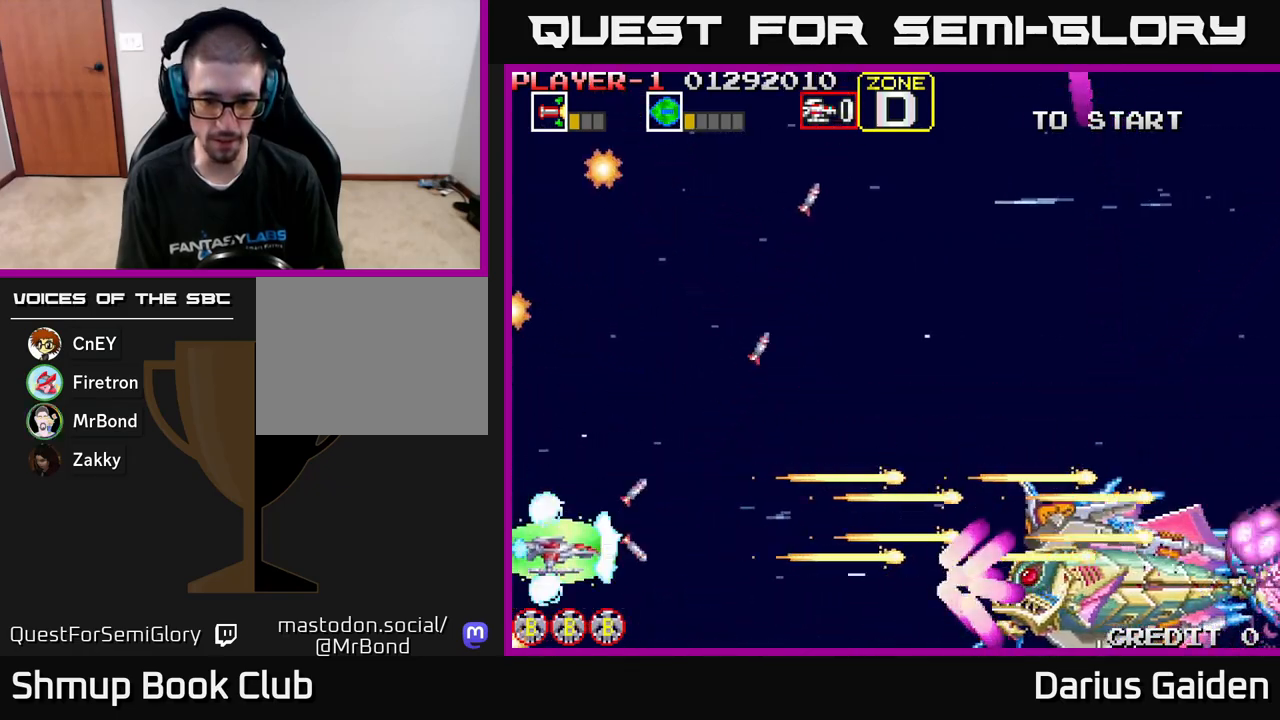
{"buttons": ["R2", "DPAD_DOWN"], "left_stick": "center", "events": [[33, "DPAD_DOWN", "up"], [100, "DPAD_UP", "down"], [217, "DPAD_RIGHT", "down"], [383, "DPAD_UP", "up"], [433, "DPAD_DOWN", "down"], [450, "DPAD_RIGHT", "up"]]}
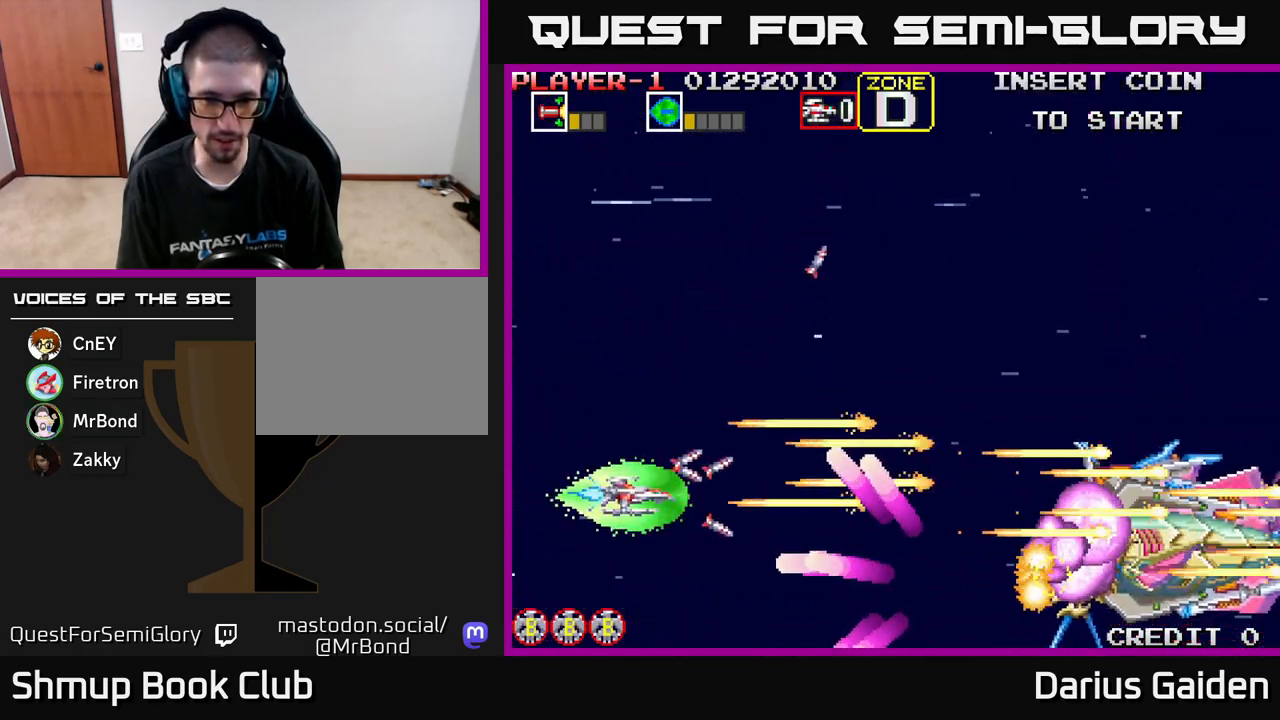
{"buttons": ["R2", "DPAD_LEFT"], "left_stick": "center", "events": [[17, "DPAD_DOWN", "up"], [83, "DPAD_UP", "down"], [150, "DPAD_RIGHT", "down"], [167, "DPAD_UP", "up"], [383, "DPAD_RIGHT", "up"], [483, "DPAD_LEFT", "down"]]}
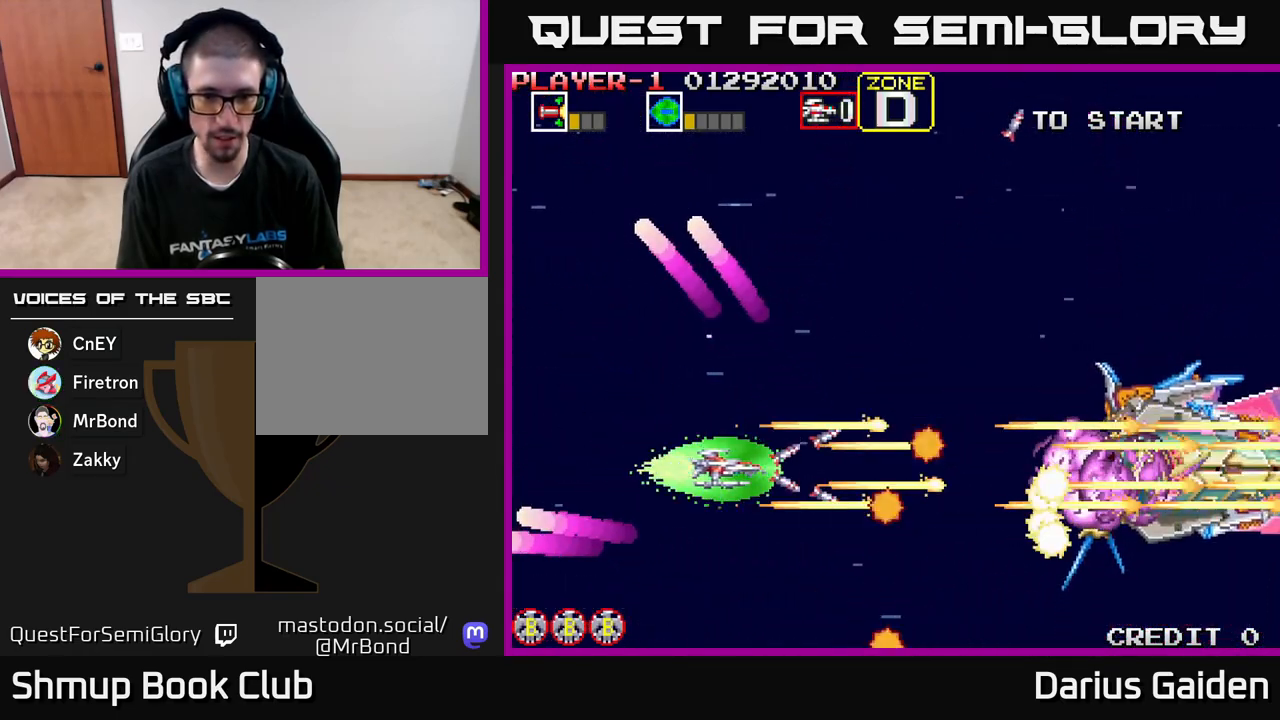
{"buttons": ["R2", "DPAD_RIGHT"], "left_stick": "center", "events": [[200, "DPAD_UP", "down"], [267, "DPAD_UP", "up"], [300, "DPAD_DOWN", "down"], [317, "DPAD_LEFT", "up"], [433, "DPAD_RIGHT", "down"], [450, "DPAD_DOWN", "up"]]}